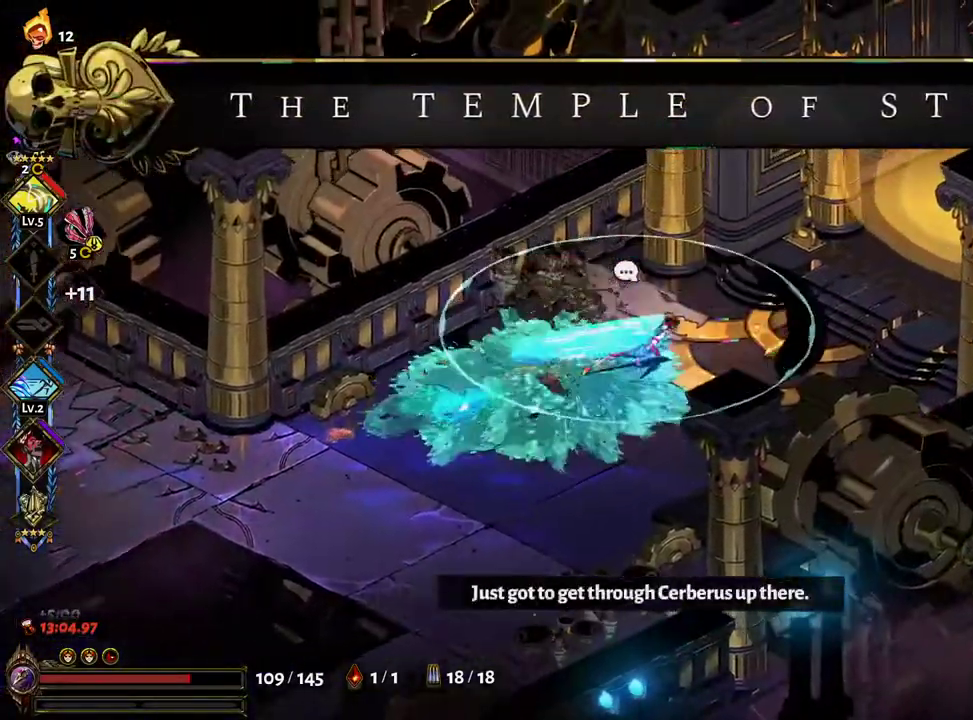
Gameplay with a controller (Xbox layout); each line is a JSON object with the inputs held at the frame after it. "events" lists button and stick changes between this image and that frame as [ms after this image, input, new state], when the widget could be followed in between. Not read: L3 R3.
{"buttons": [], "left_stick": "up-right", "right_stick": "center", "events": [[50, "A", "up"], [183, "left_stick", "up-right"], [267, "R1", "down"], [317, "R1", "up"], [400, "R1", "down"], [450, "R1", "up"]]}
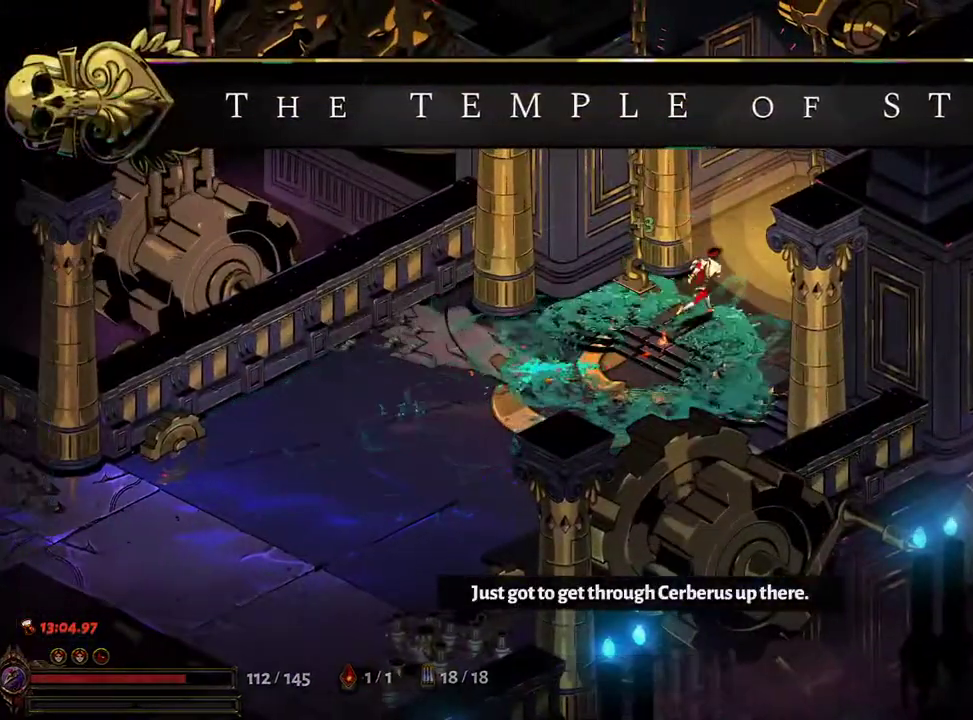
{"buttons": [], "left_stick": "center", "right_stick": "center", "events": [[183, "A", "down"], [267, "A", "up"], [350, "left_stick", "center"], [383, "A", "down"], [483, "A", "up"]]}
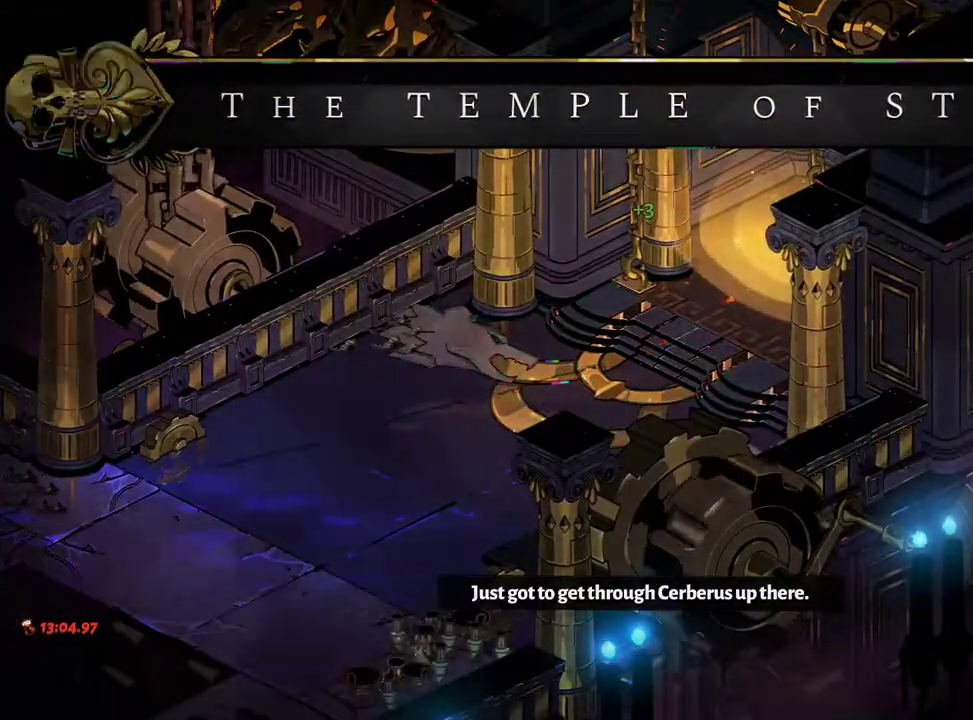
{"buttons": [], "left_stick": "up", "right_stick": "center", "events": [[117, "A", "down"], [133, "left_stick", "up"], [217, "A", "up"], [367, "A", "down"], [450, "A", "up"]]}
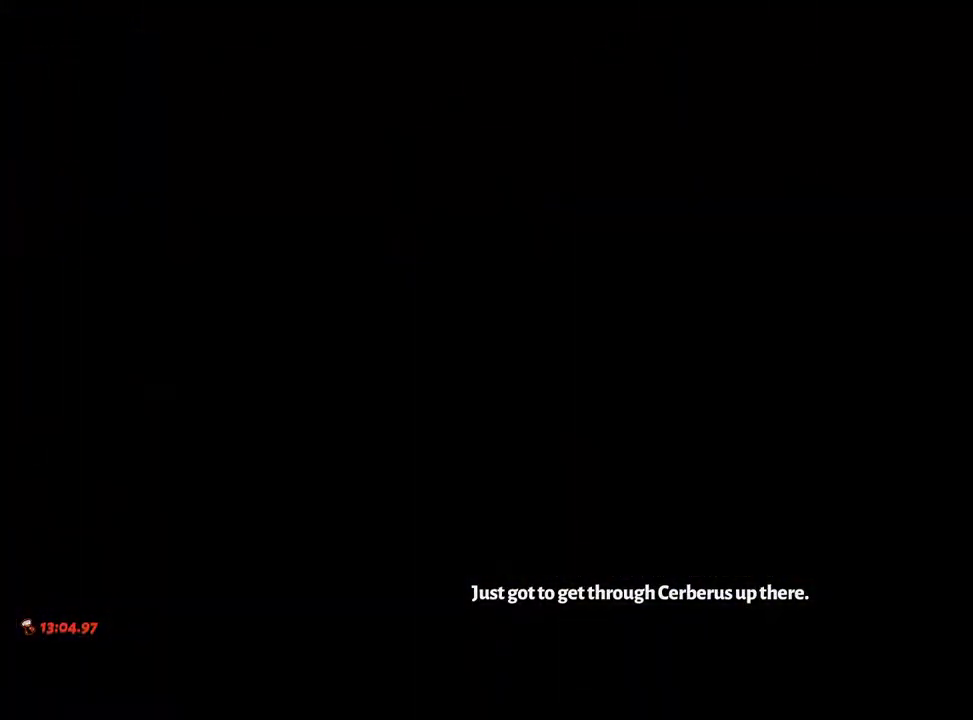
{"buttons": [], "left_stick": "up", "right_stick": "center", "events": [[117, "A", "down"], [200, "A", "up"], [333, "A", "down"], [417, "A", "up"]]}
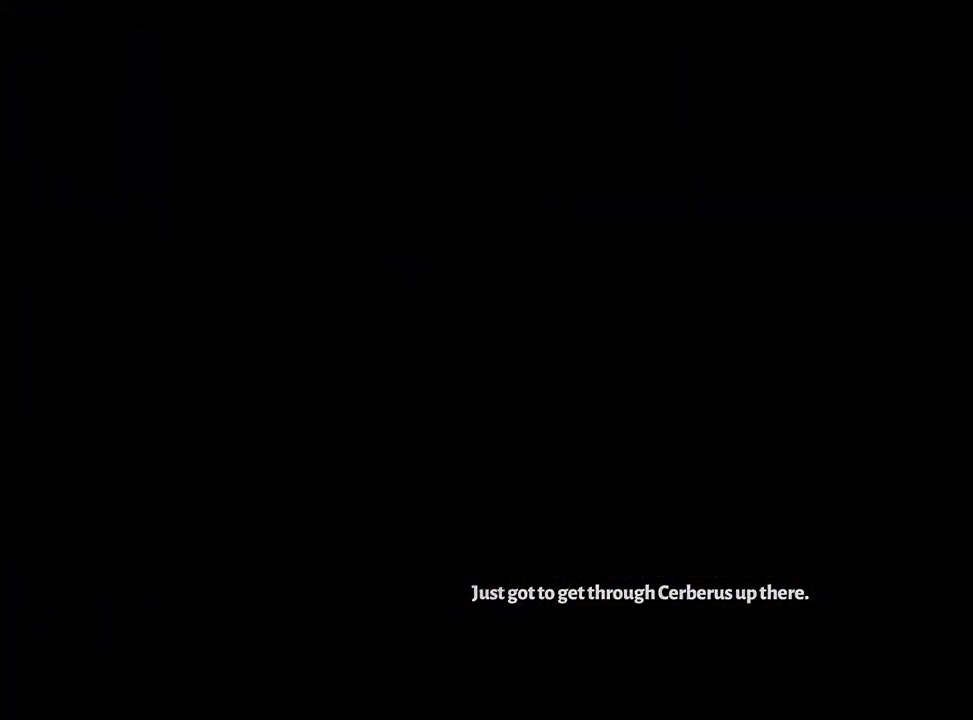
{"buttons": ["A"], "left_stick": "up-right", "right_stick": "center", "events": [[17, "left_stick", "up-right"], [50, "A", "down"], [150, "A", "up"], [250, "A", "down"], [333, "A", "up"], [433, "A", "down"]]}
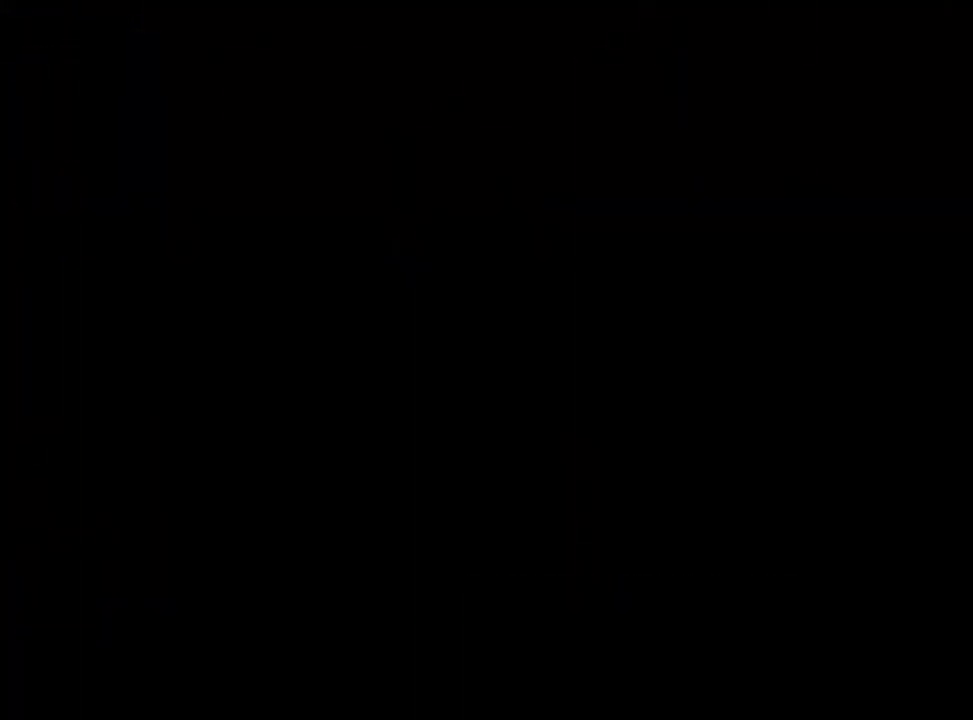
{"buttons": ["A"], "left_stick": "up-right", "right_stick": "center", "events": [[17, "A", "up"], [133, "A", "down"], [217, "A", "up"], [300, "A", "down"], [383, "A", "up"], [467, "A", "down"]]}
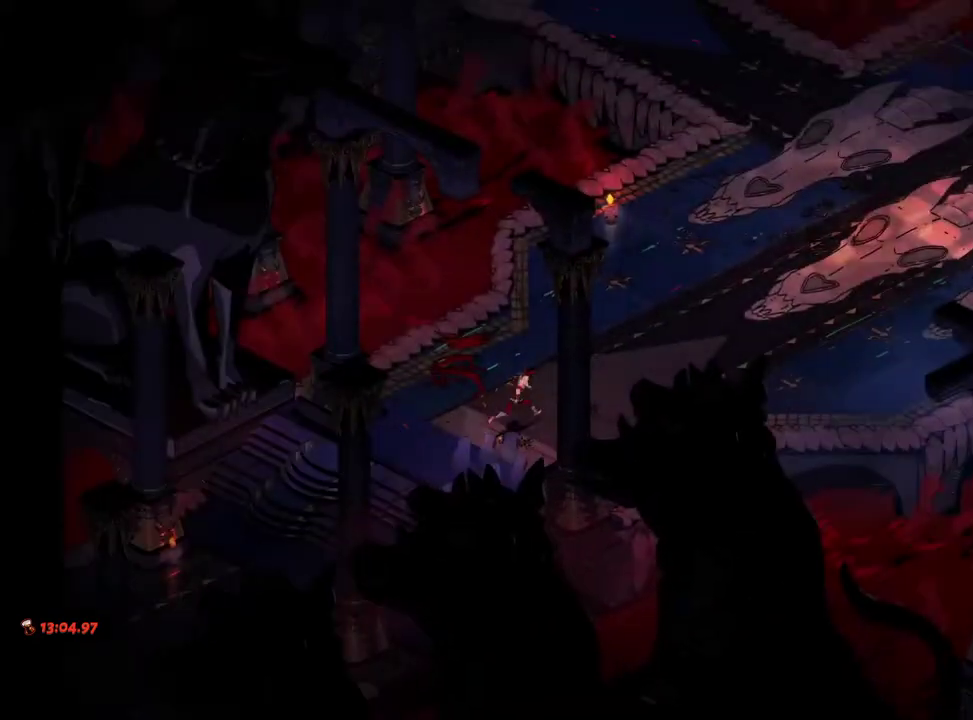
{"buttons": [], "left_stick": "up", "right_stick": "center", "events": [[50, "A", "up"], [133, "A", "down"], [133, "left_stick", "up"], [233, "A", "up"], [350, "A", "down"], [433, "A", "up"]]}
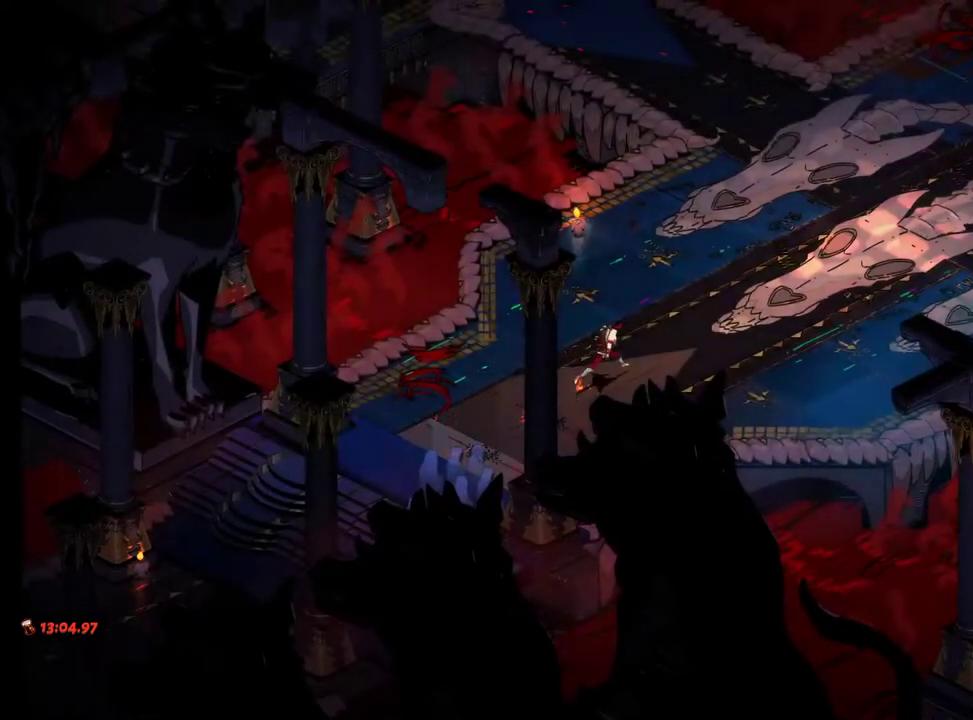
{"buttons": [], "left_stick": "up-left", "right_stick": "center", "events": [[117, "A", "down"], [217, "A", "up"], [333, "A", "down"], [350, "left_stick", "up-left"], [483, "A", "up"]]}
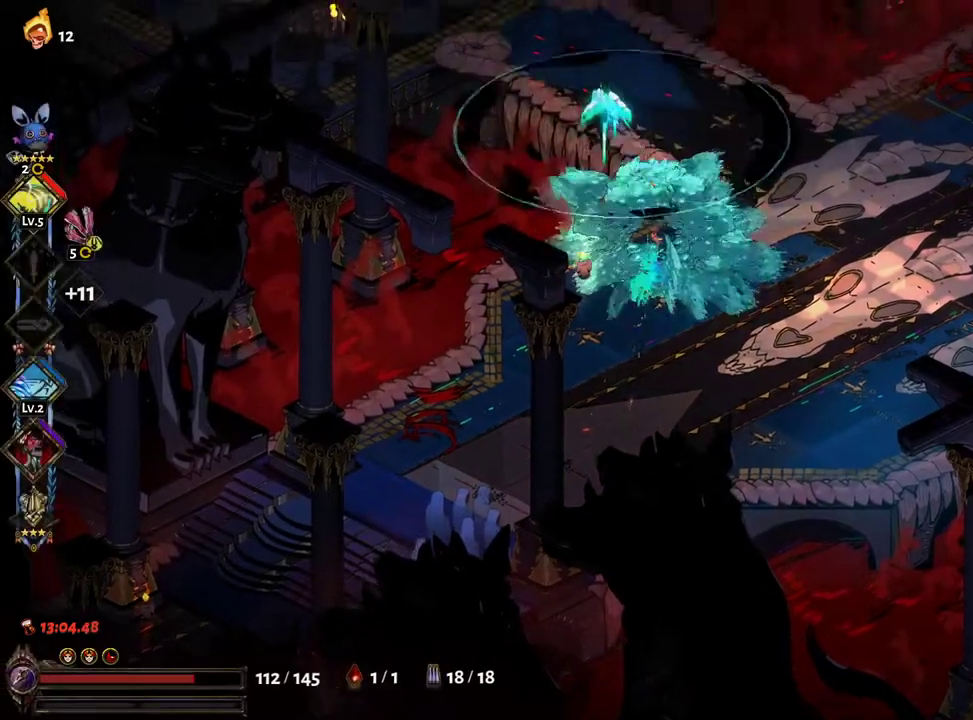
{"buttons": [], "left_stick": "up-left", "right_stick": "center", "events": [[50, "A", "down"], [150, "A", "up"], [233, "A", "down"], [283, "A", "up"], [383, "A", "down"], [467, "A", "up"]]}
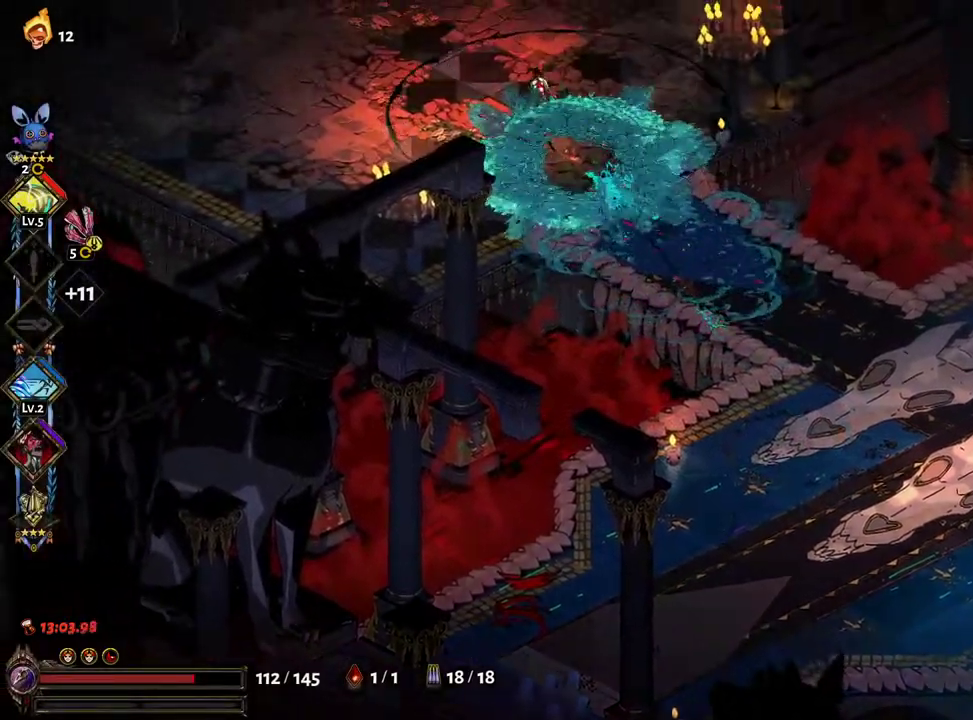
{"buttons": [], "left_stick": "left", "right_stick": "center", "events": [[183, "L2", "down"], [233, "L2", "up"], [300, "A", "down"], [317, "left_stick", "left"], [400, "A", "up"]]}
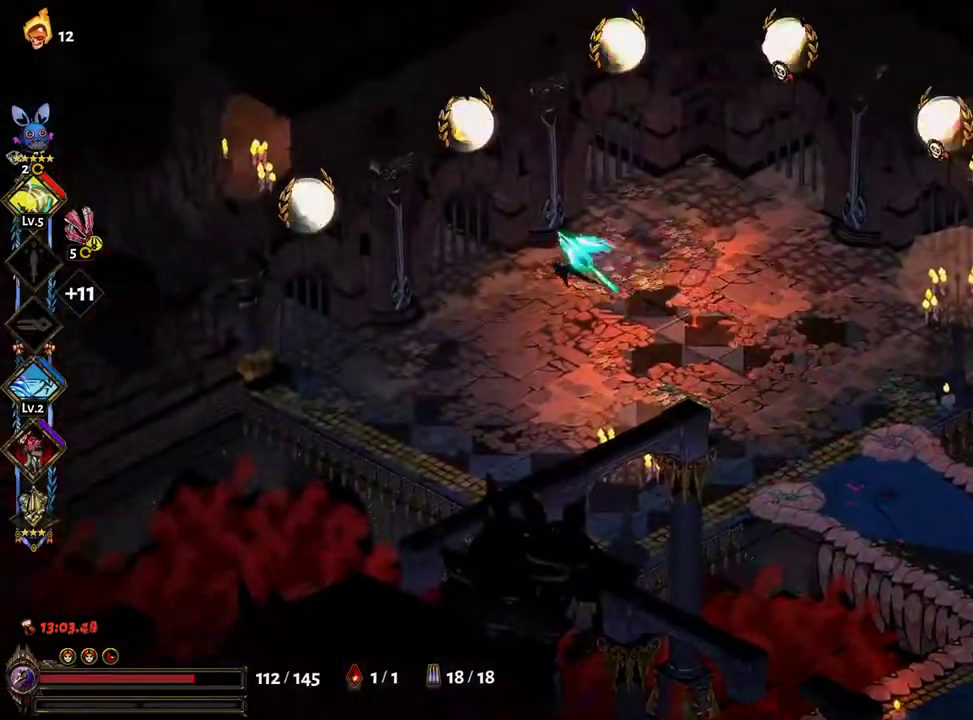
{"buttons": ["A"], "left_stick": "right", "right_stick": "center", "events": [[150, "left_stick", "right"], [367, "A", "down"]]}
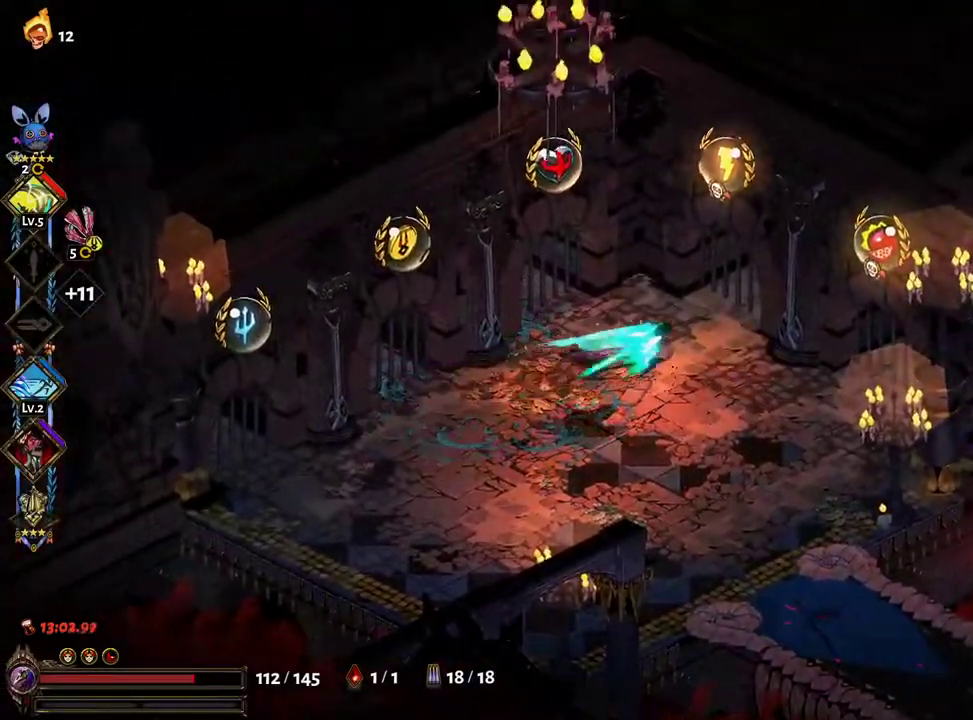
{"buttons": [], "left_stick": "up-right", "right_stick": "center", "events": [[17, "A", "up"], [183, "left_stick", "up-right"], [233, "R1", "down"], [333, "R1", "up"]]}
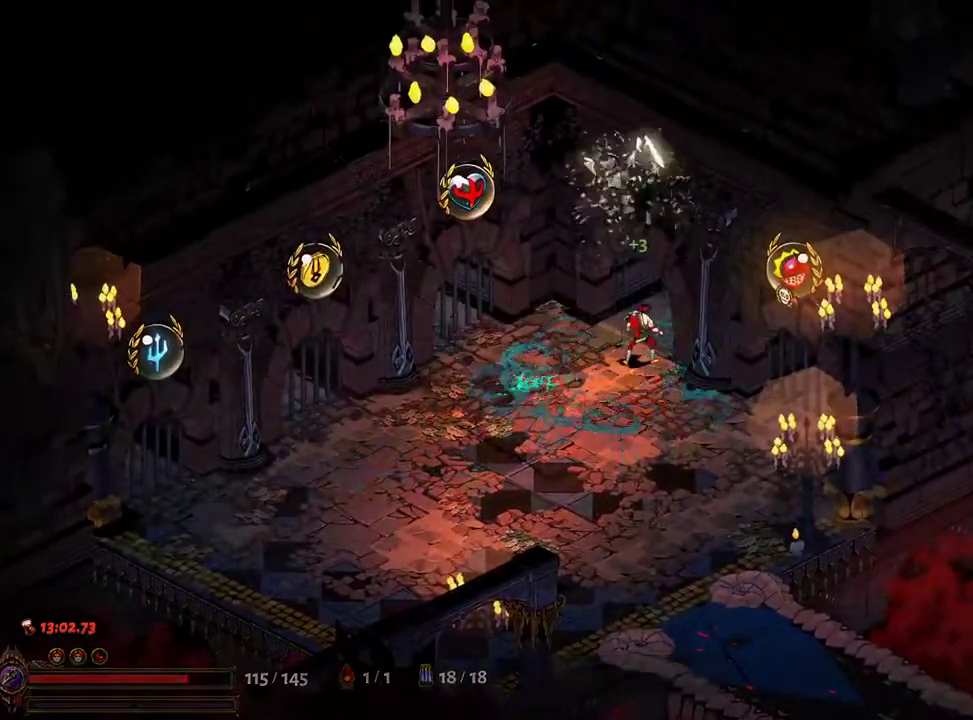
{"buttons": [], "left_stick": "center", "right_stick": "center", "events": [[133, "left_stick", "center"], [150, "A", "down"], [217, "A", "up"], [333, "A", "down"], [400, "A", "up"]]}
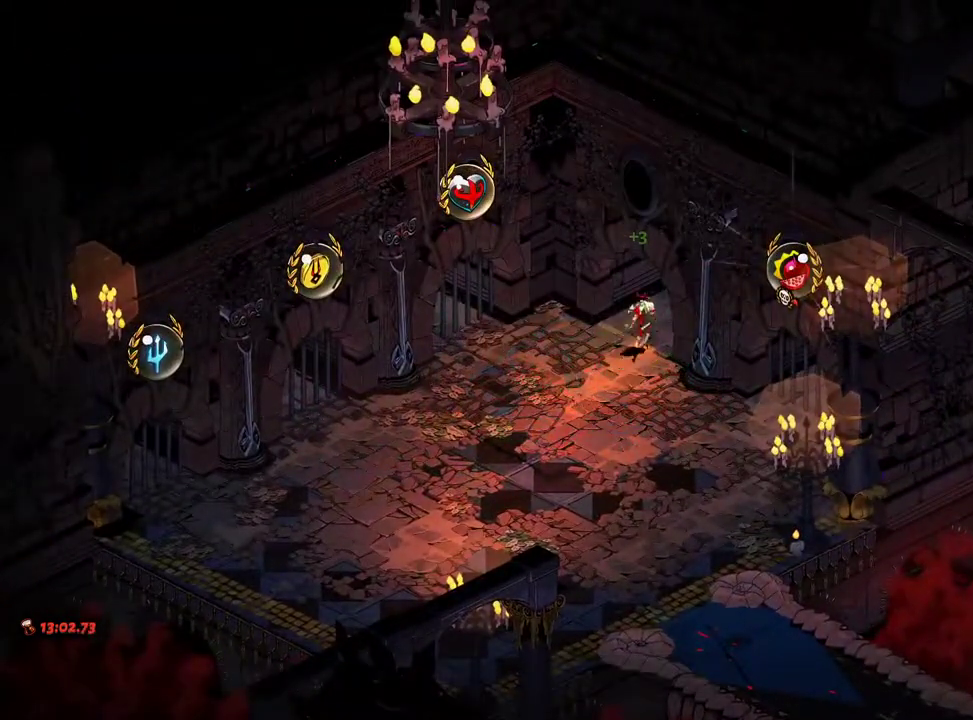
{"buttons": [], "left_stick": "up", "right_stick": "center", "events": [[17, "A", "down"], [17, "left_stick", "up"], [83, "A", "up"], [200, "A", "down"], [267, "A", "up"], [367, "A", "down"], [417, "A", "up"]]}
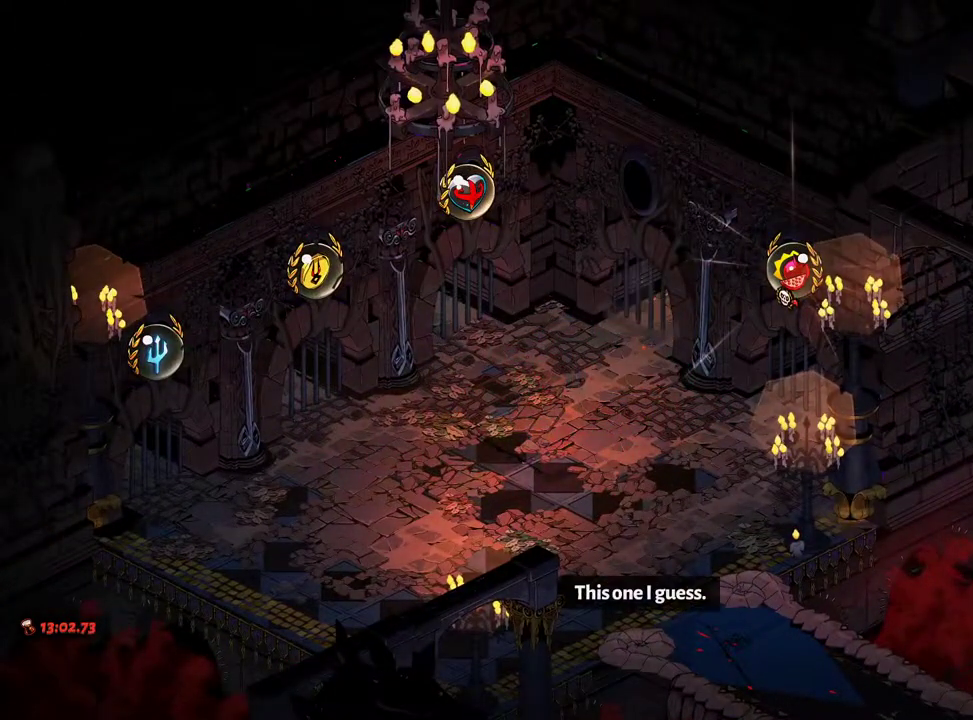
{"buttons": [], "left_stick": "up", "right_stick": "center", "events": [[33, "A", "down"], [67, "left_stick", "center"], [83, "A", "up"], [183, "A", "down"], [250, "A", "up"], [250, "left_stick", "up"], [333, "A", "down"], [400, "A", "up"]]}
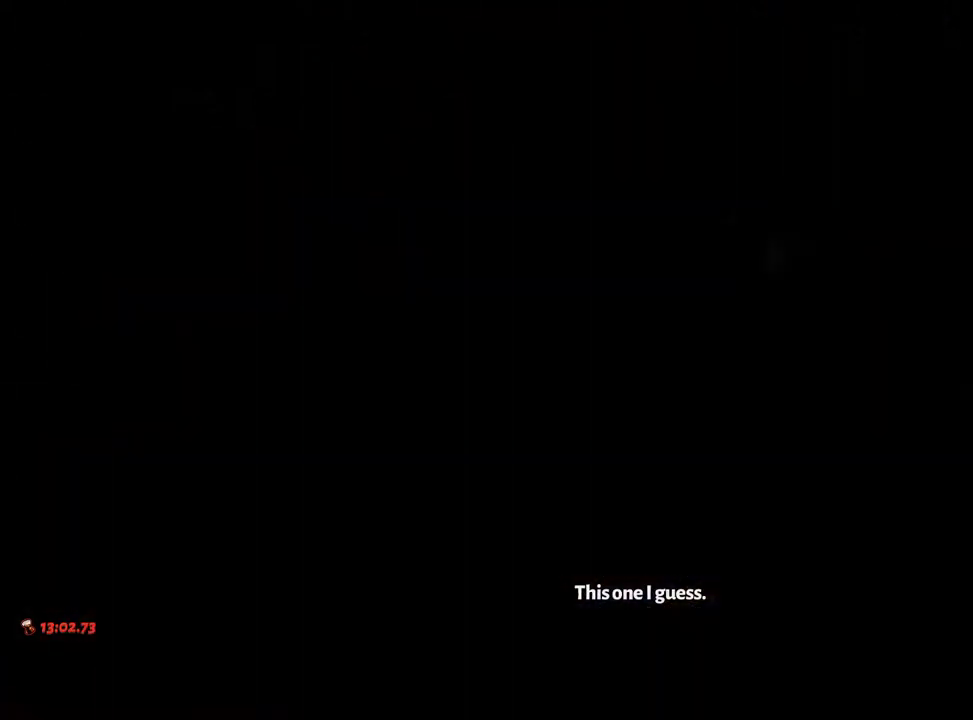
{"buttons": [], "left_stick": "up-right", "right_stick": "center", "events": [[133, "left_stick", "up-right"]]}
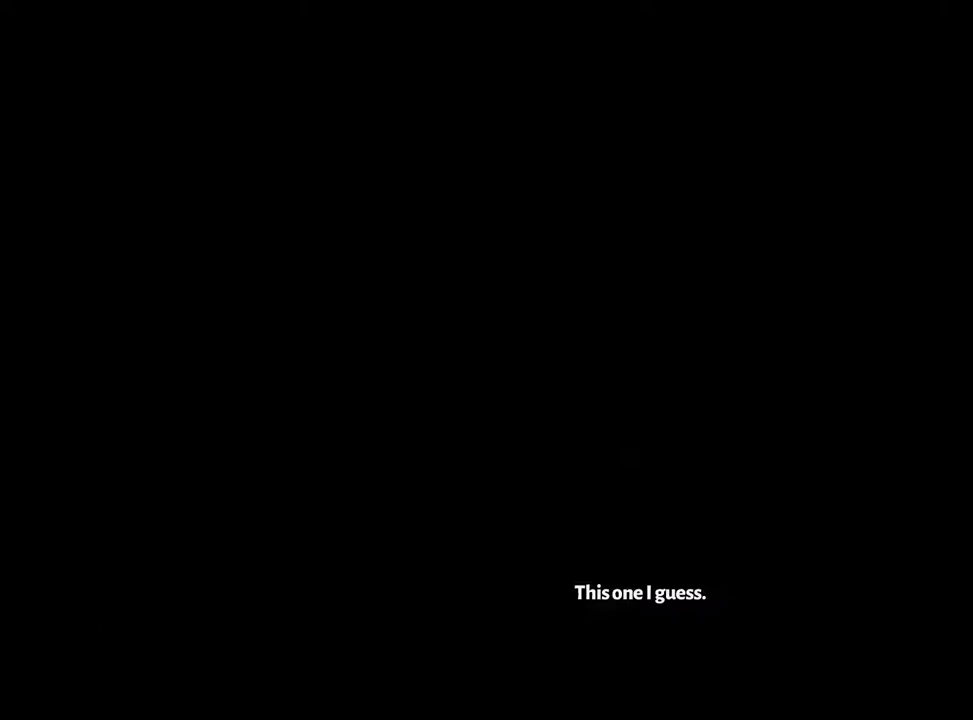
{"buttons": ["Y"], "left_stick": "up-right", "right_stick": "center", "events": [[450, "Y", "down"]]}
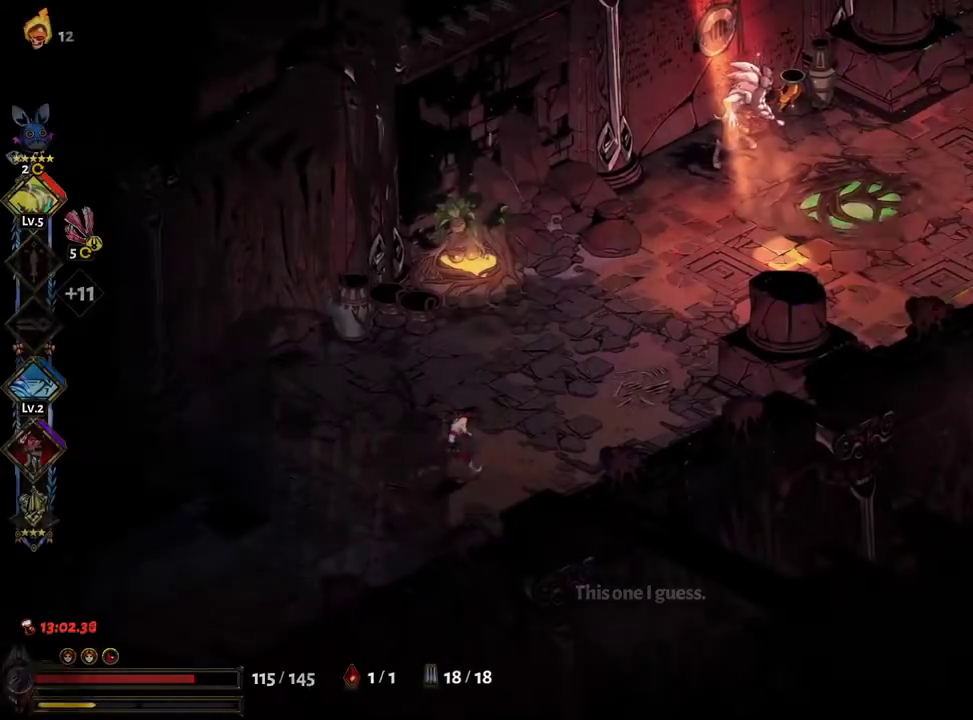
{"buttons": ["Y"], "left_stick": "up-right", "right_stick": "center", "events": [[33, "Y", "up"], [200, "Y", "down"], [300, "Y", "up"], [450, "Y", "down"]]}
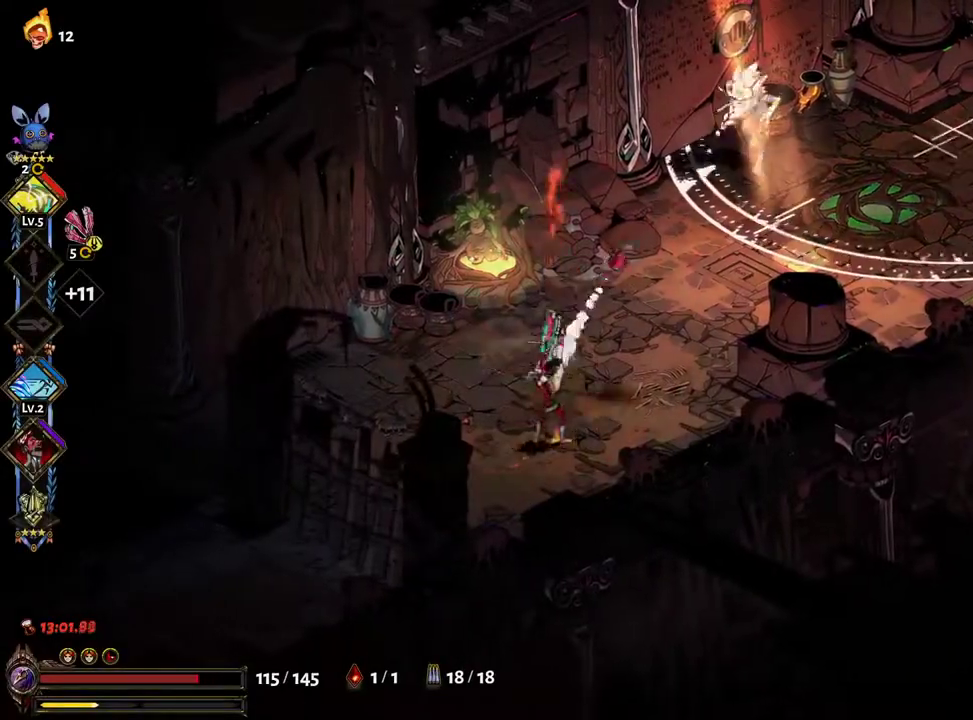
{"buttons": ["A", "X"], "left_stick": "up-right", "right_stick": "center", "events": [[17, "Y", "up"], [83, "Y", "down"], [150, "Y", "up"], [200, "R2", "down"], [267, "X", "down"], [283, "A", "down"], [350, "R2", "up"], [383, "A", "up"], [467, "A", "down"]]}
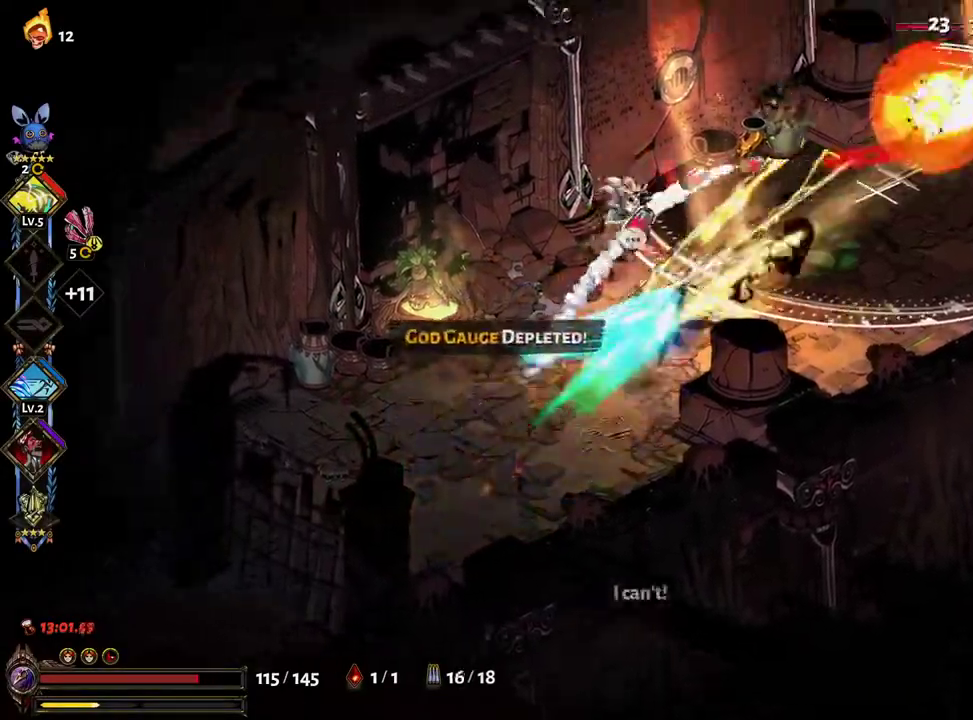
{"buttons": ["A", "X"], "left_stick": "down-left", "right_stick": "center", "events": [[17, "A", "up"], [100, "A", "down"], [167, "A", "up"], [250, "A", "down"], [250, "left_stick", "down-right"], [333, "A", "up"], [333, "left_stick", "down-left"], [417, "A", "down"]]}
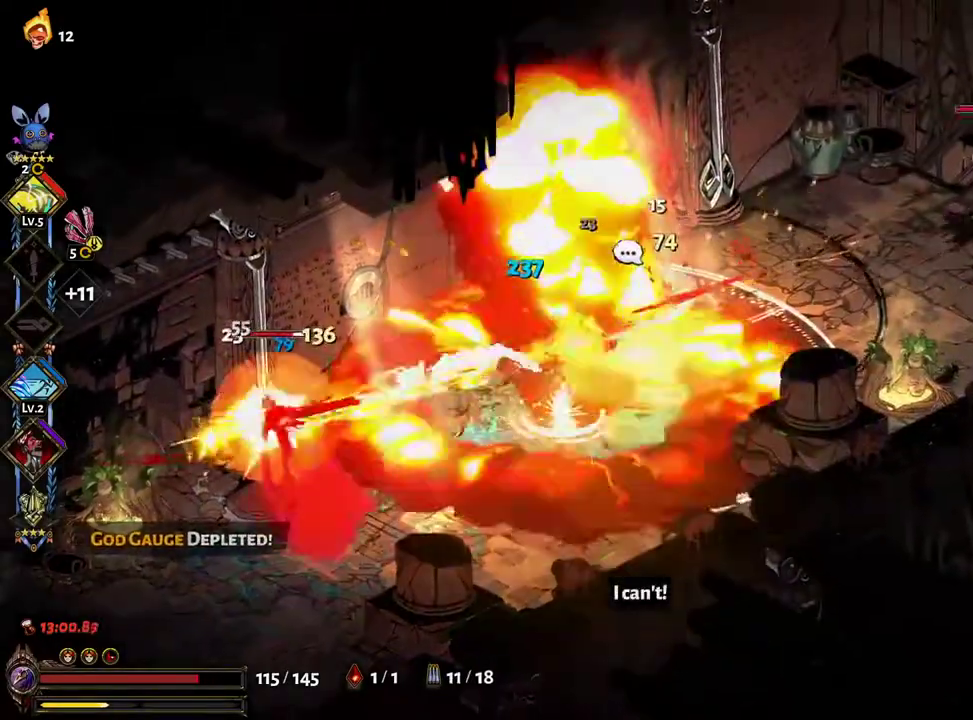
{"buttons": ["X"], "left_stick": "down-left", "right_stick": "center", "events": [[17, "A", "up"], [117, "A", "down"], [233, "A", "up"], [333, "A", "down"], [433, "A", "up"]]}
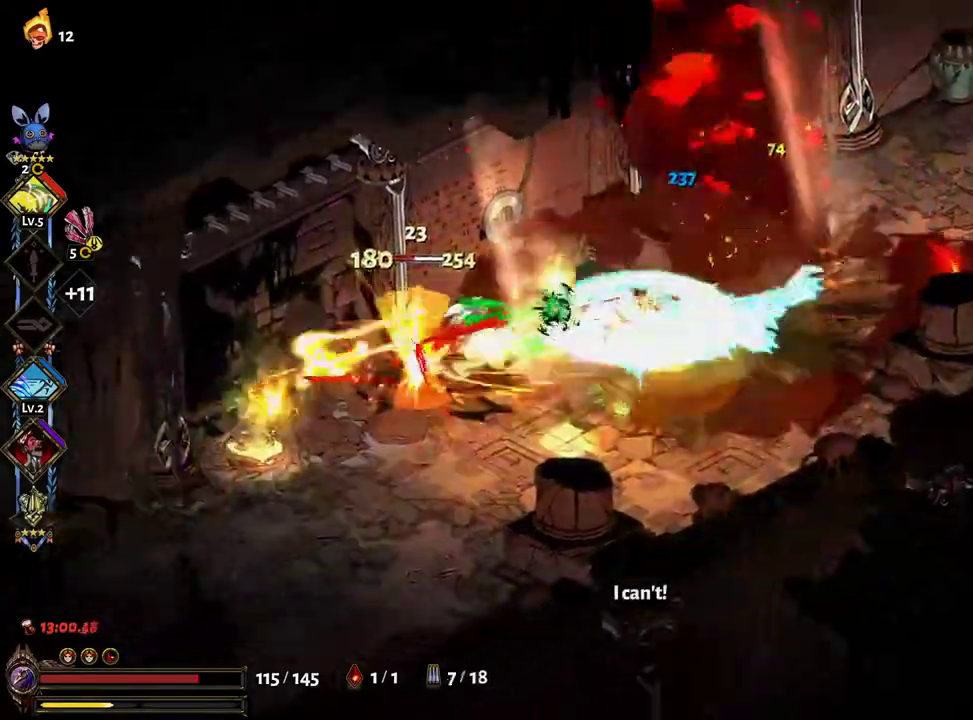
{"buttons": ["X"], "left_stick": "down-left", "right_stick": "center"}
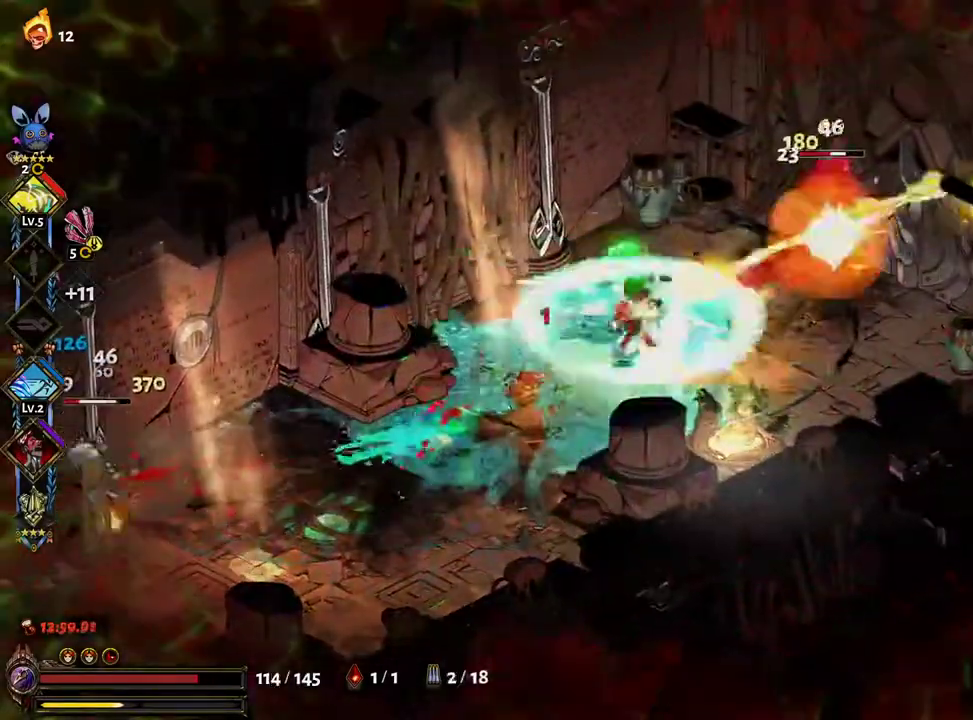
{"buttons": ["X"], "left_stick": "down-left", "right_stick": "center", "events": [[17, "A", "down"], [100, "A", "up"], [200, "A", "down"], [283, "A", "up"], [367, "A", "down"], [450, "A", "up"]]}
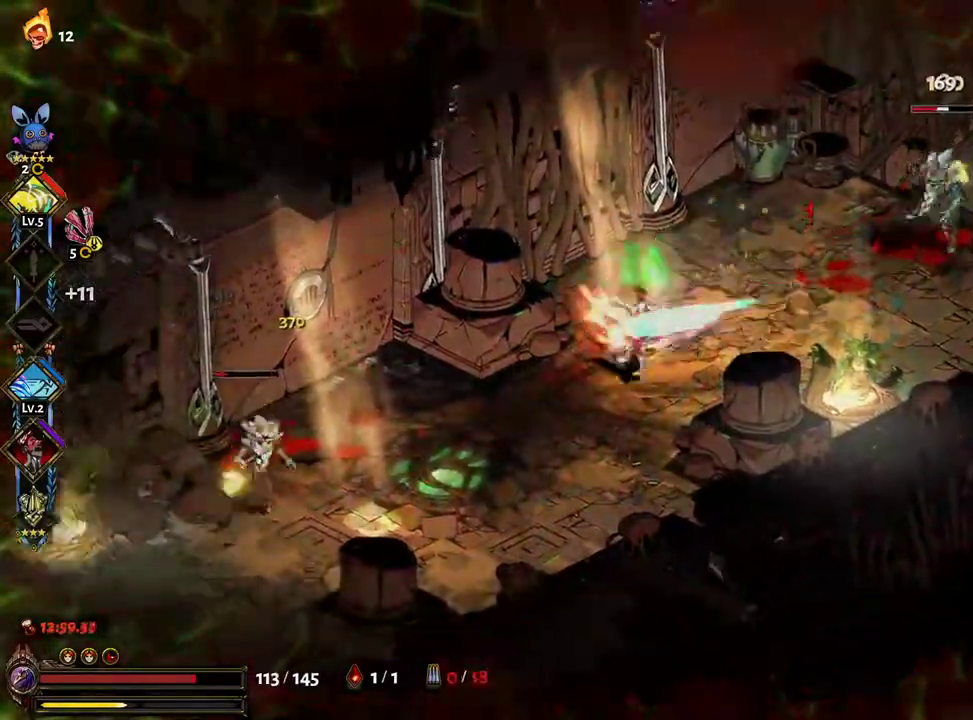
{"buttons": [], "left_stick": "down-left", "right_stick": "center", "events": [[33, "A", "down"], [83, "A", "up"], [167, "A", "down"], [200, "X", "up"], [300, "L1", "down"], [317, "A", "up"], [317, "B", "down"], [383, "B", "up"], [400, "L1", "up"], [467, "B", "down"], [500, "B", "up"]]}
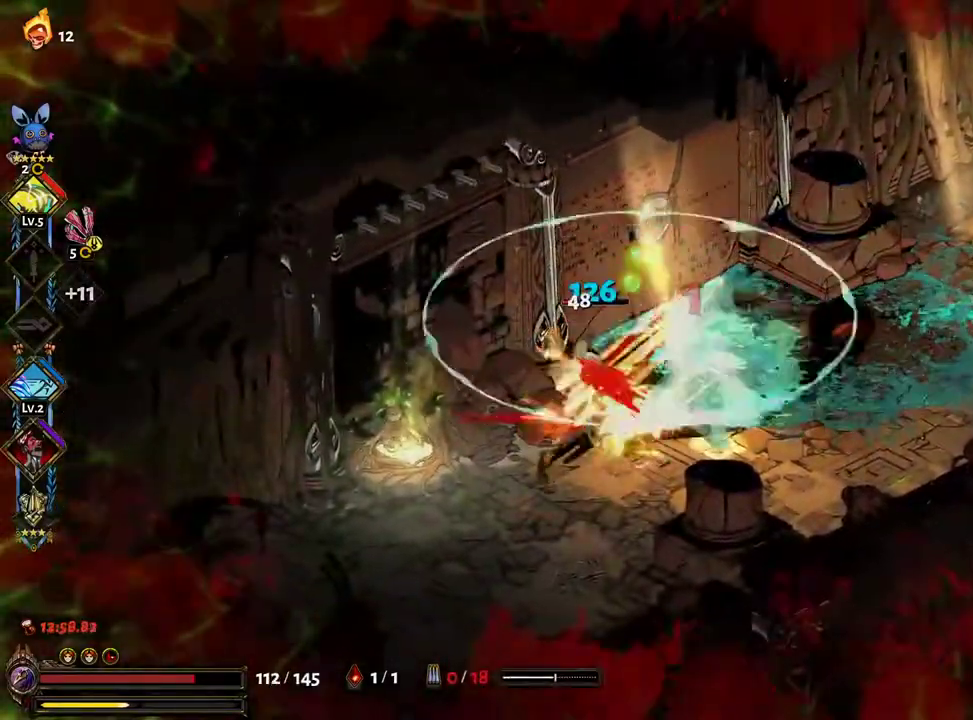
{"buttons": ["A", "X"], "left_stick": "right", "right_stick": "center", "events": [[33, "R2", "down"], [117, "left_stick", "down-right"], [150, "A", "down"], [167, "left_stick", "right"], [183, "R2", "up"], [183, "X", "down"], [233, "A", "up"], [333, "A", "down"], [400, "A", "up"], [467, "A", "down"]]}
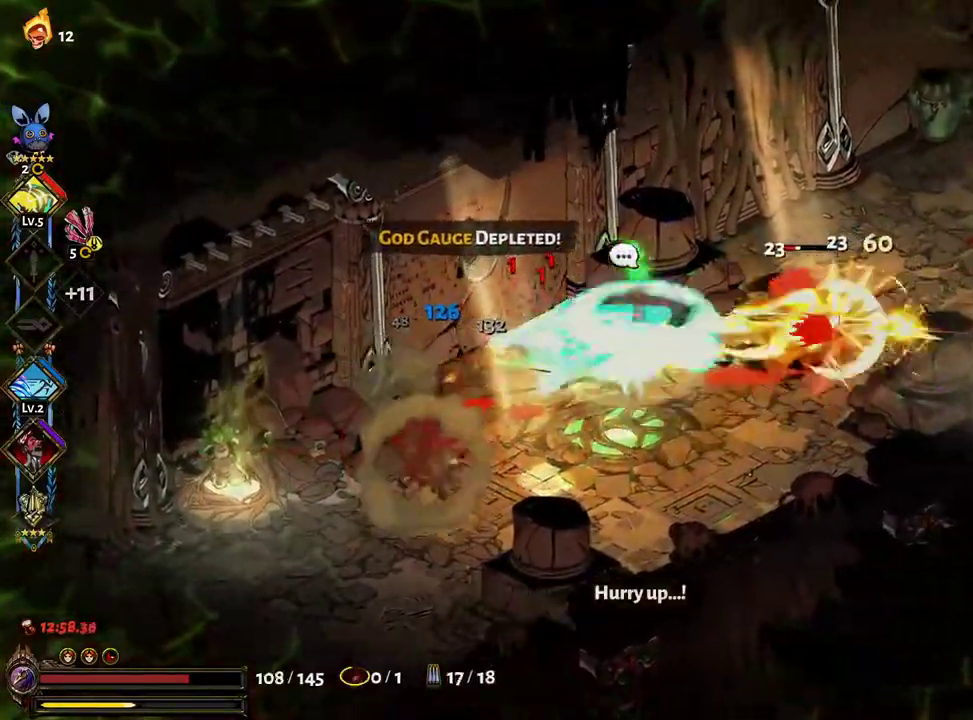
{"buttons": ["X"], "left_stick": "down-right", "right_stick": "center", "events": [[50, "A", "up"], [133, "A", "down"], [200, "A", "up"], [283, "A", "down"], [300, "left_stick", "down-right"], [350, "A", "up"], [433, "A", "down"], [483, "A", "up"]]}
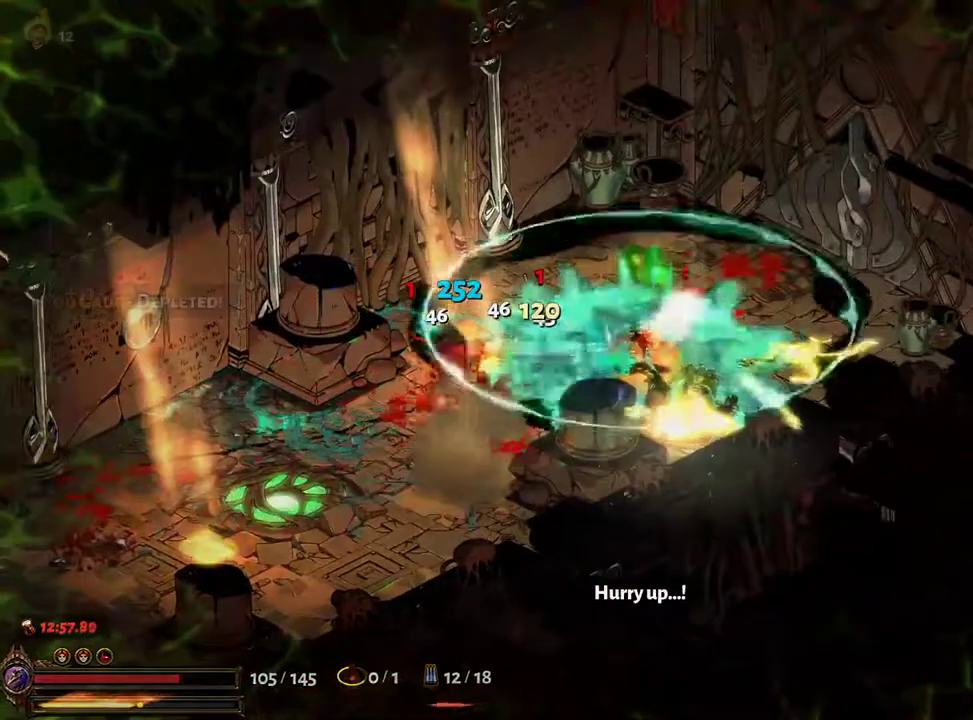
{"buttons": [], "left_stick": "up-right", "right_stick": "center", "events": [[67, "left_stick", "up-right"], [117, "X", "up"]]}
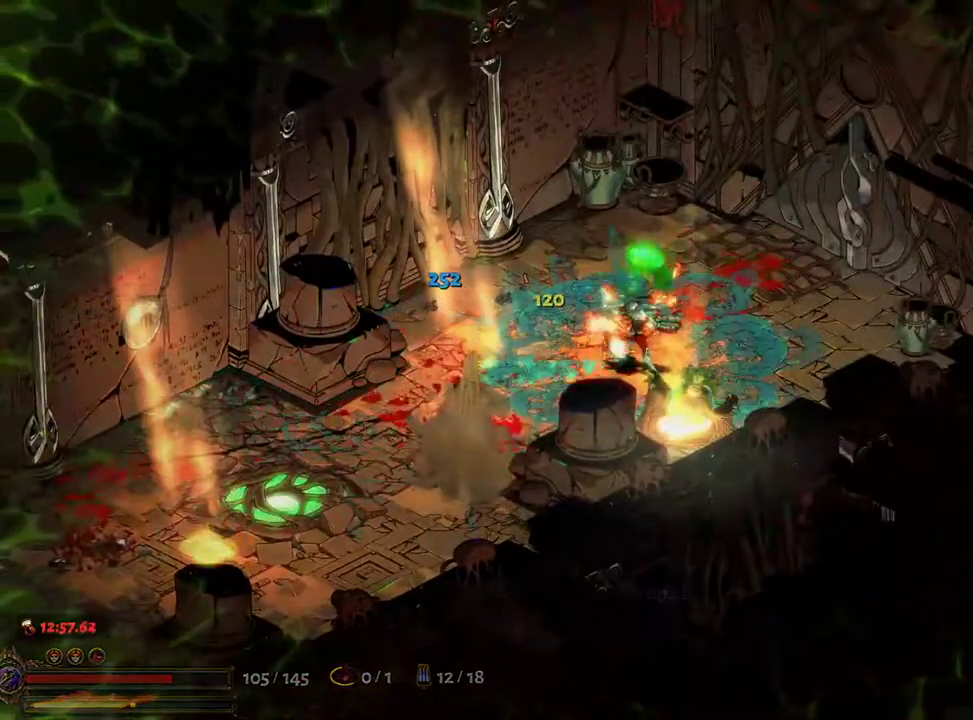
{"buttons": [], "left_stick": "up-right", "right_stick": "center", "events": []}
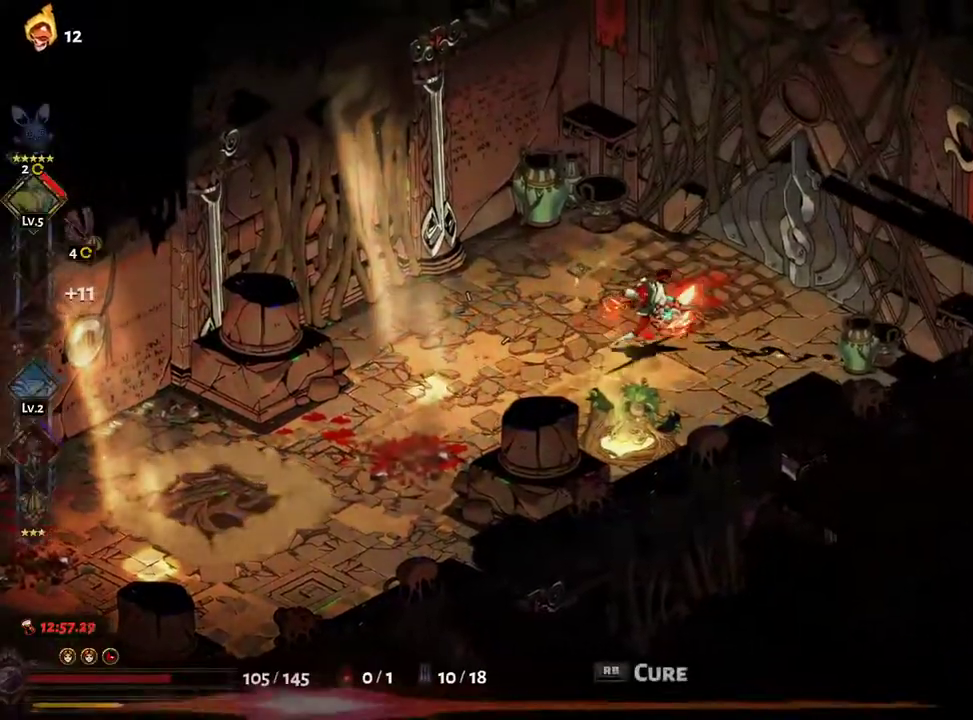
{"buttons": ["R1"], "left_stick": "up-right", "right_stick": "center", "events": [[500, "R1", "down"]]}
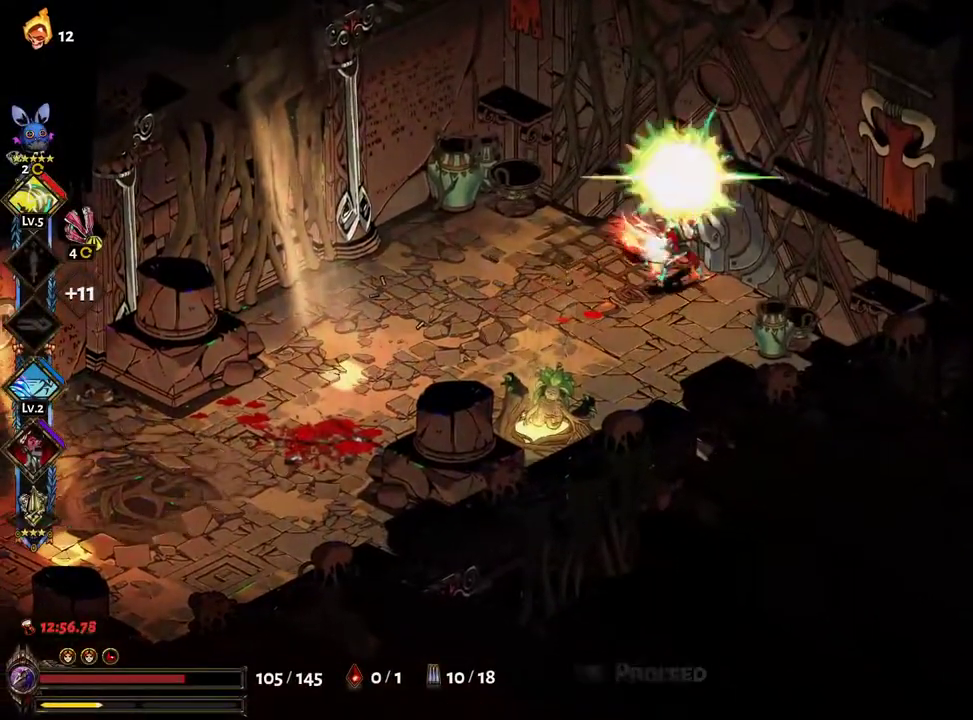
{"buttons": ["A"], "left_stick": "up-right", "right_stick": "center", "events": [[67, "R1", "up"], [150, "R1", "down"], [217, "R1", "up"], [267, "R1", "down"], [333, "R1", "up"], [467, "A", "down"]]}